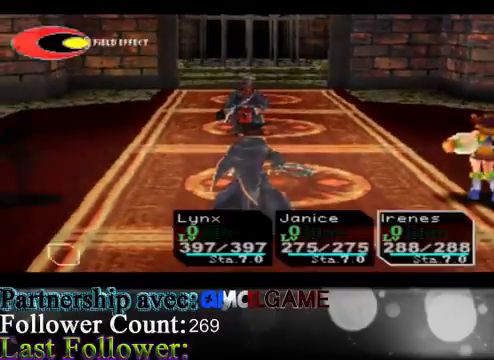
Gameplay with a controller (Xbox layout); each line is a JSON object with the inputs held at the frame after it. "events" lists button and stick changes between this image and that frame as [ms after this image, input, new state], when the widget could be followed in between. Not read: L3 R3 right_stick.
{"buttons": ["A"], "left_stick": "center", "events": [[467, "A", "down"]]}
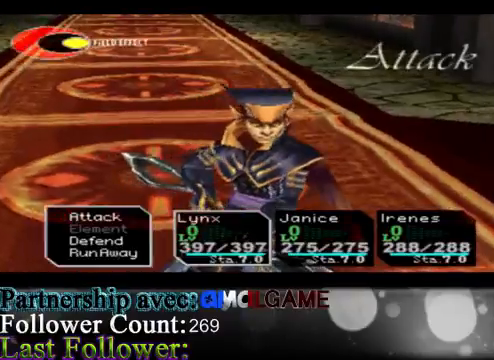
{"buttons": [], "left_stick": "center", "events": [[233, "A", "up"]]}
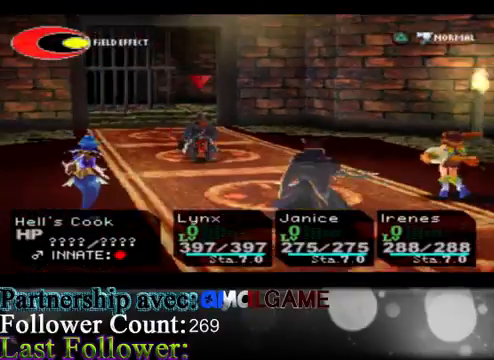
{"buttons": [], "left_stick": "center", "events": []}
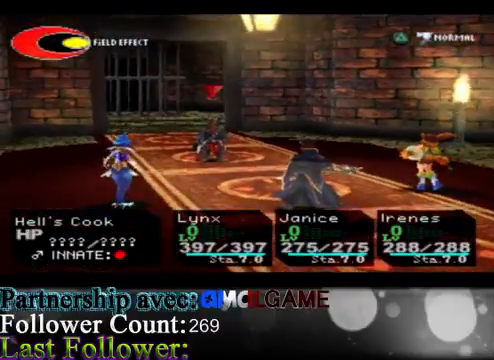
{"buttons": [], "left_stick": "center", "events": []}
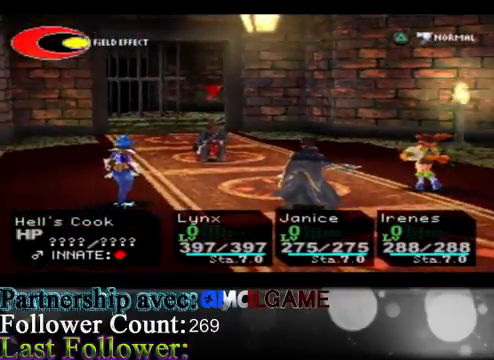
{"buttons": [], "left_stick": "center", "events": []}
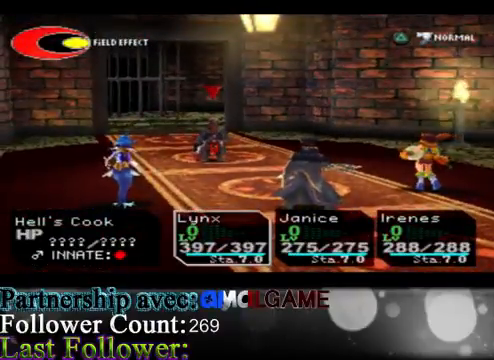
{"buttons": [], "left_stick": "center", "events": []}
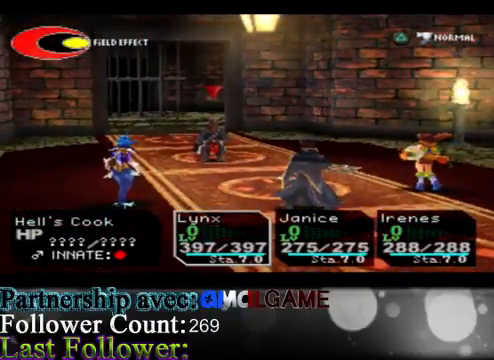
{"buttons": [], "left_stick": "center", "events": []}
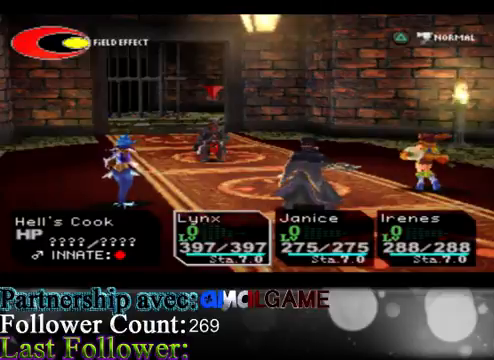
{"buttons": [], "left_stick": "center", "events": []}
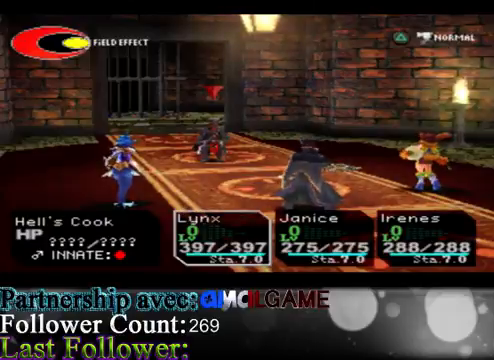
{"buttons": [], "left_stick": "center", "events": [[167, "A", "down"], [300, "A", "up"]]}
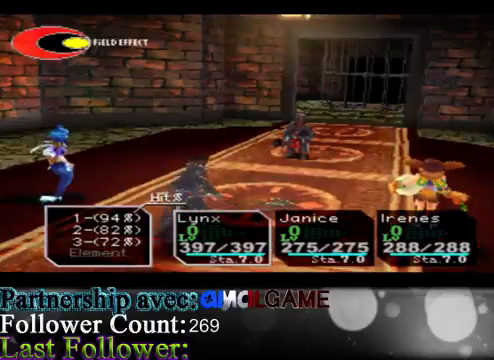
{"buttons": [], "left_stick": "center", "events": []}
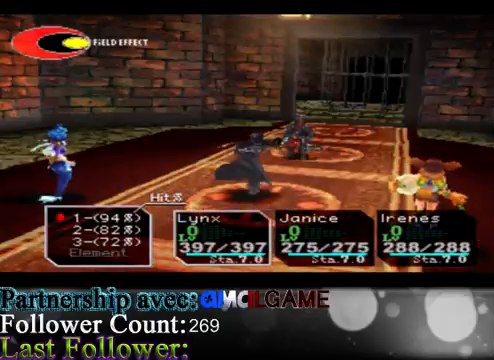
{"buttons": [], "left_stick": "center", "events": []}
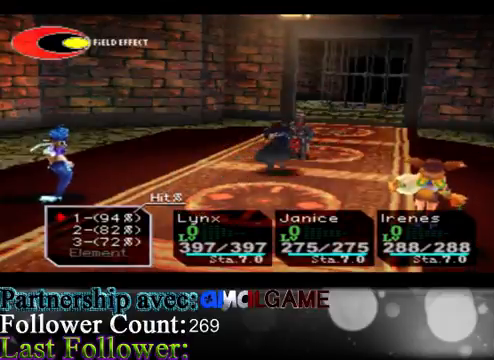
{"buttons": [], "left_stick": "center", "events": [[133, "A", "down"], [367, "A", "up"]]}
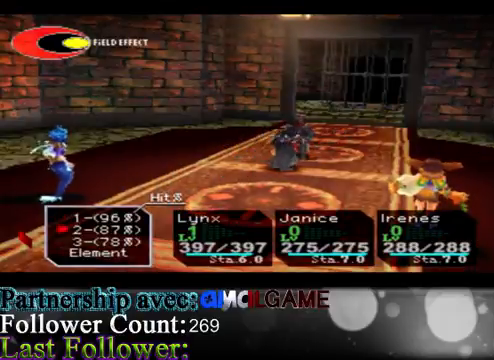
{"buttons": ["A"], "left_stick": "center", "events": [[400, "A", "down"]]}
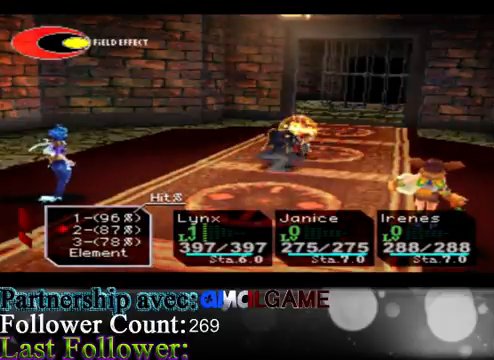
{"buttons": [], "left_stick": "center", "events": [[100, "A", "up"]]}
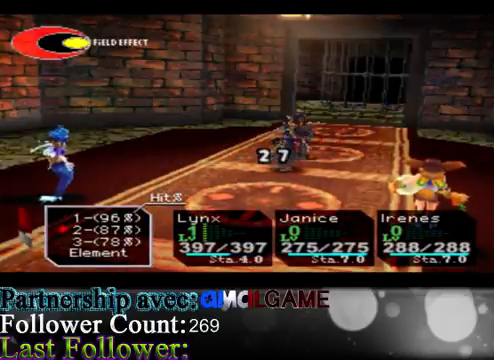
{"buttons": ["A"], "left_stick": "center", "events": [[433, "A", "down"]]}
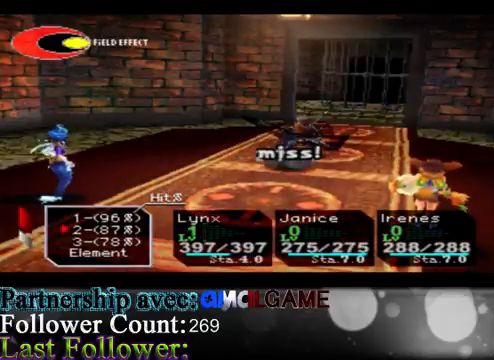
{"buttons": [], "left_stick": "center", "events": [[167, "A", "up"]]}